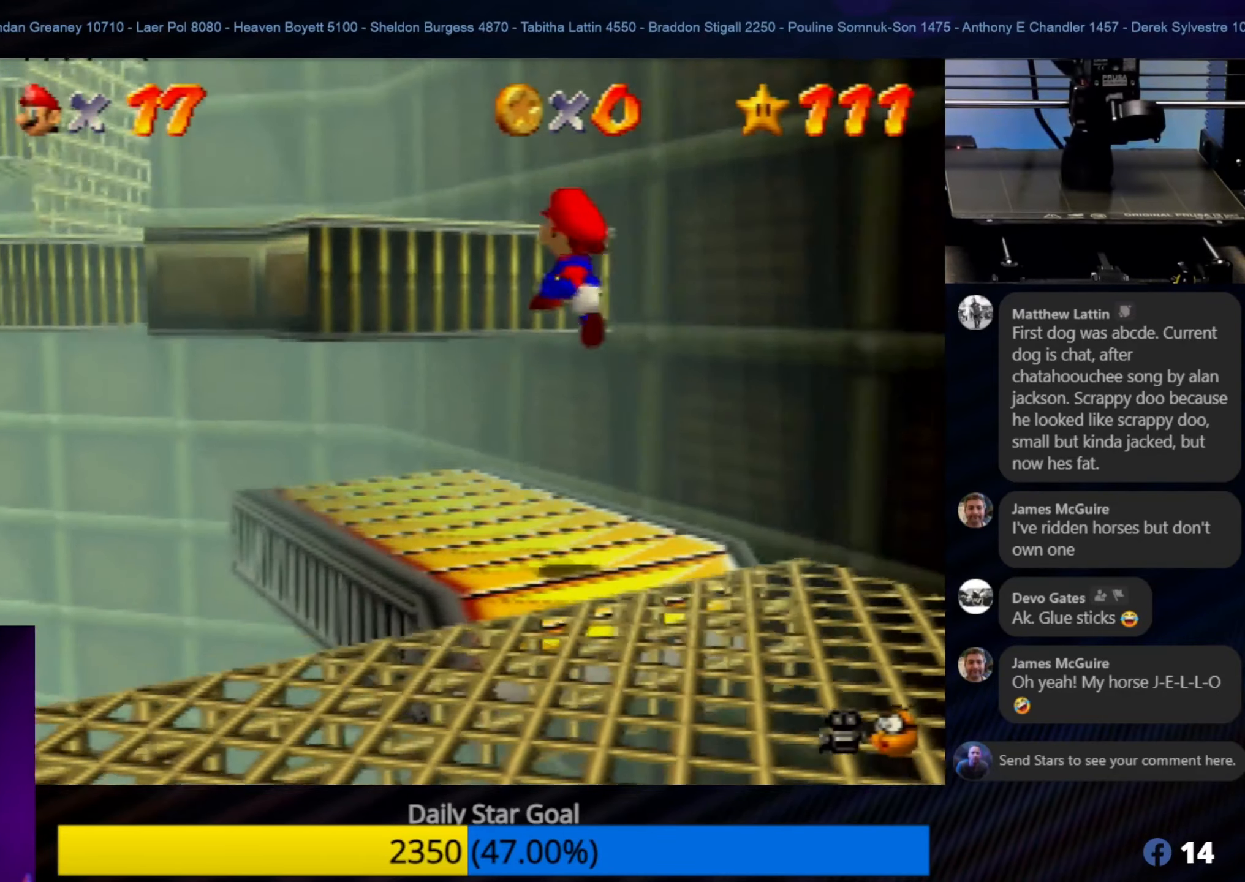
Gameplay with a controller (Nintendo layout); each line is a JSON object with the inputs held at the frame after it. "events" lists button and stick changes between this image and that frame as [ms after this image, input, new state], when the widget could be followed in between. Not read: L1 L3 R3.
{"buttons": [], "left_stick": "center", "events": [[317, "left_stick", "center"], [367, "A", "up"]]}
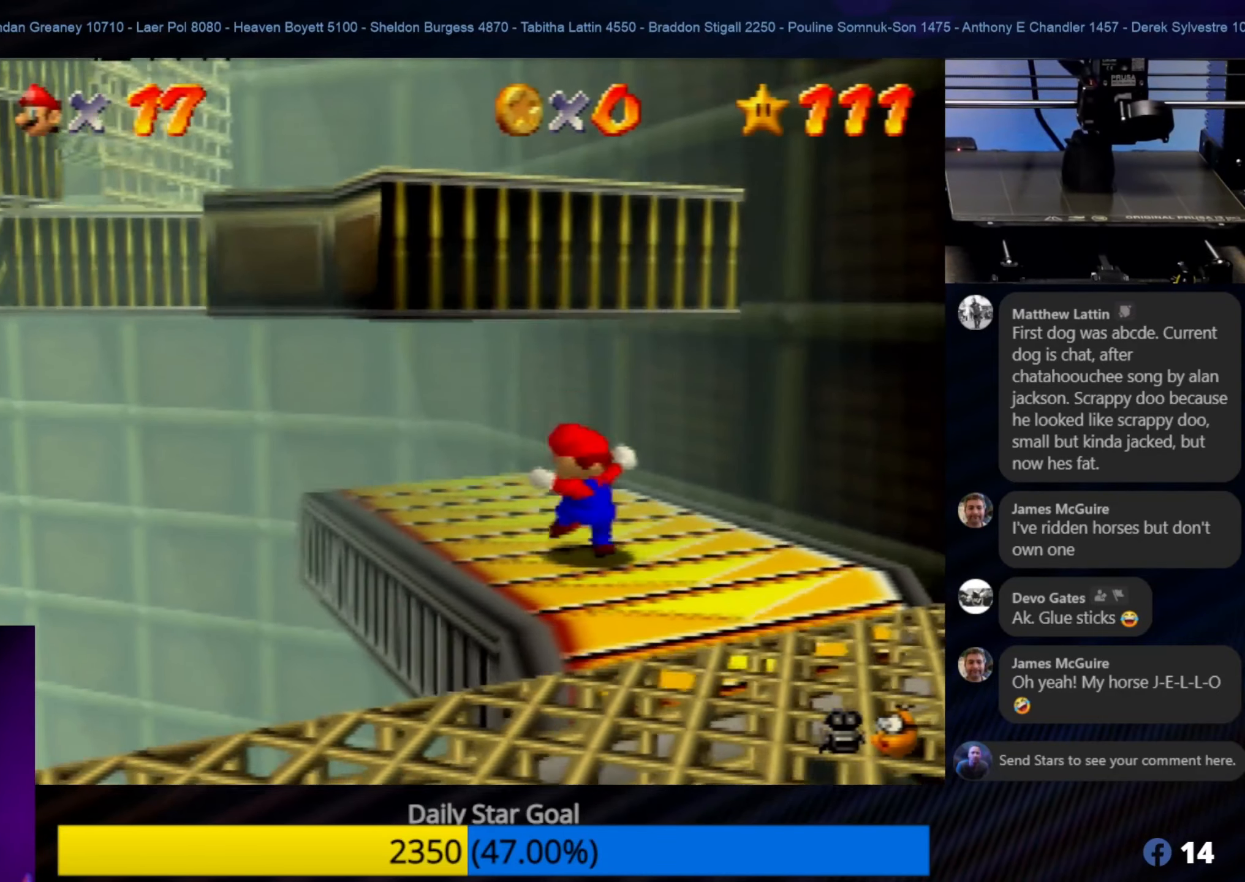
{"buttons": [], "left_stick": "up-left", "events": [[100, "left_stick", "up"], [234, "left_stick", "center"], [400, "left_stick", "up-left"]]}
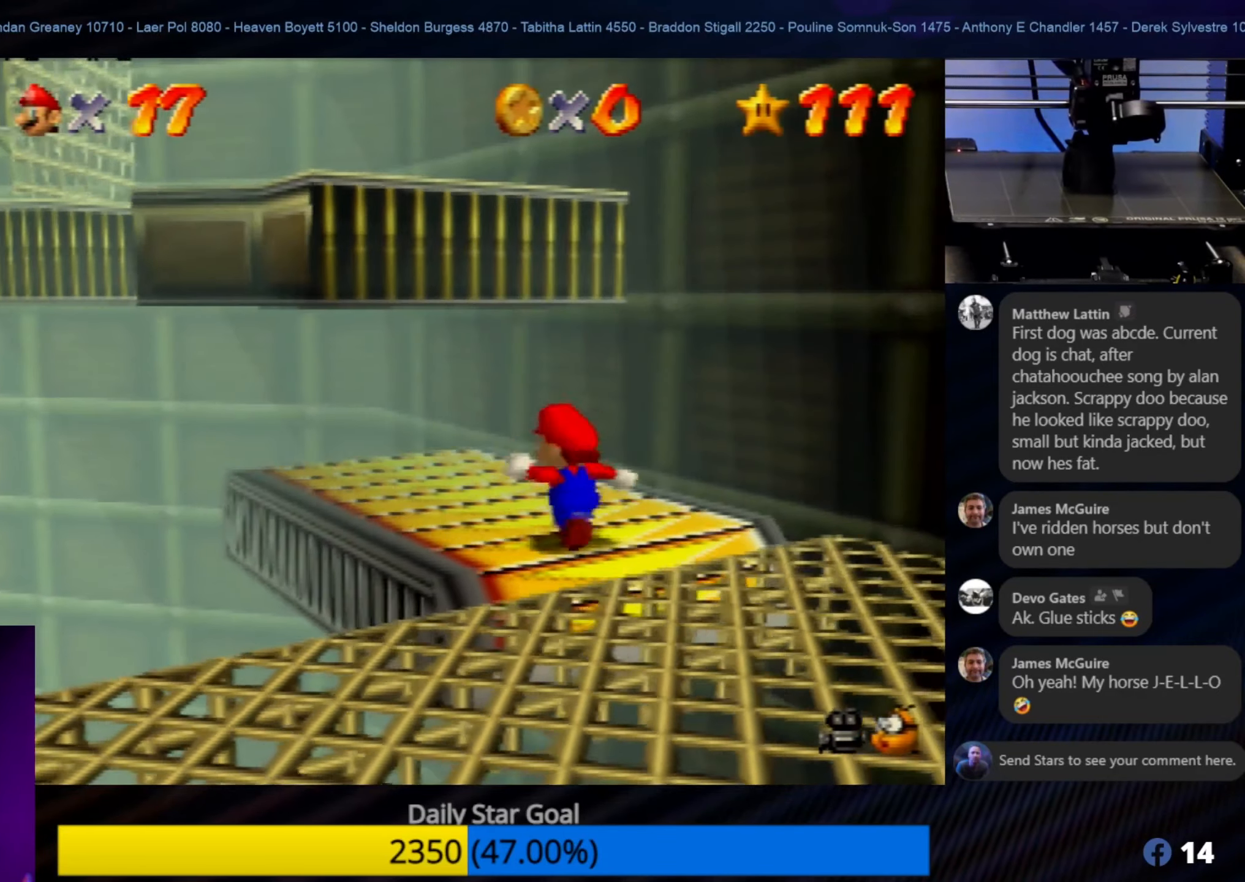
{"buttons": ["A"], "left_stick": "up-left", "events": [[34, "A", "down"]]}
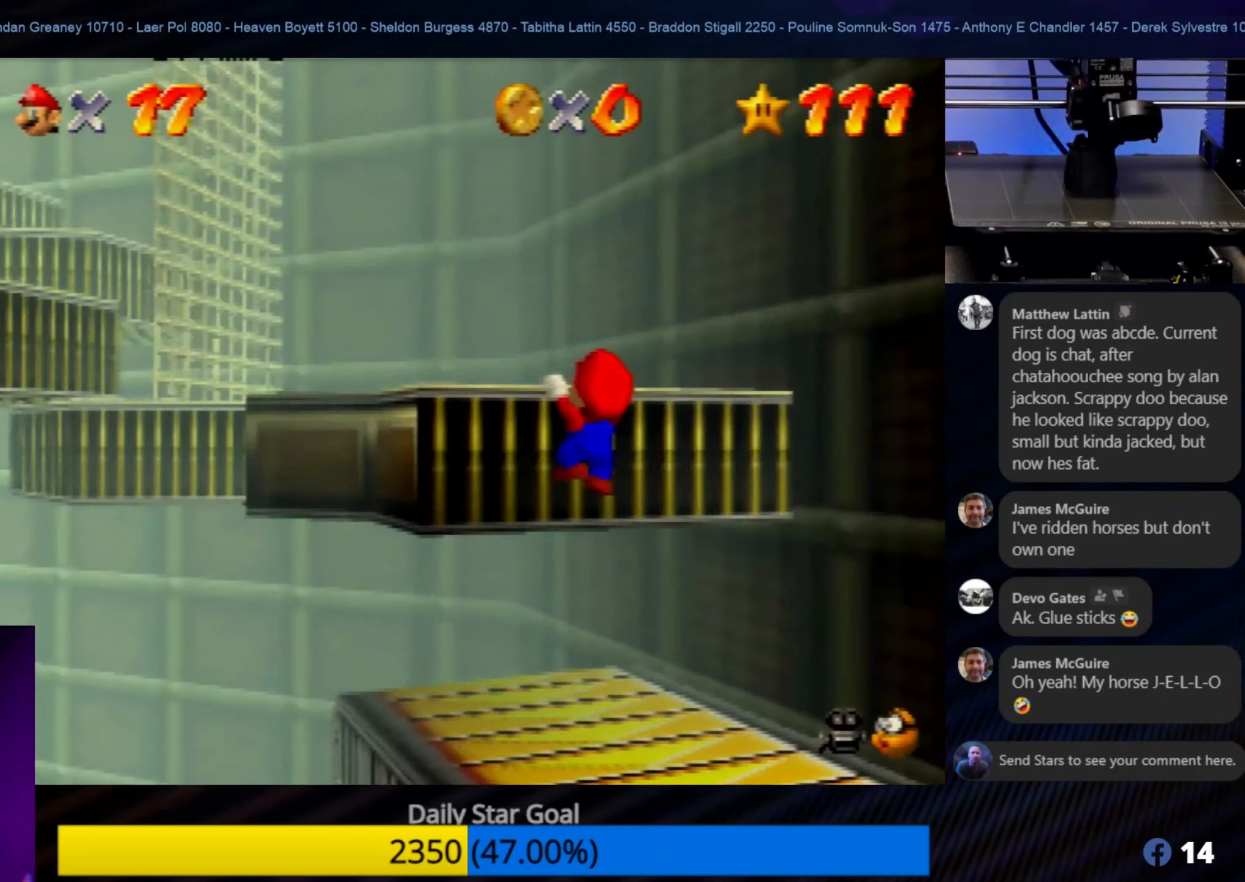
{"buttons": [], "left_stick": "up-left", "events": [[134, "left_stick", "center"], [167, "A", "up"], [466, "left_stick", "up-left"]]}
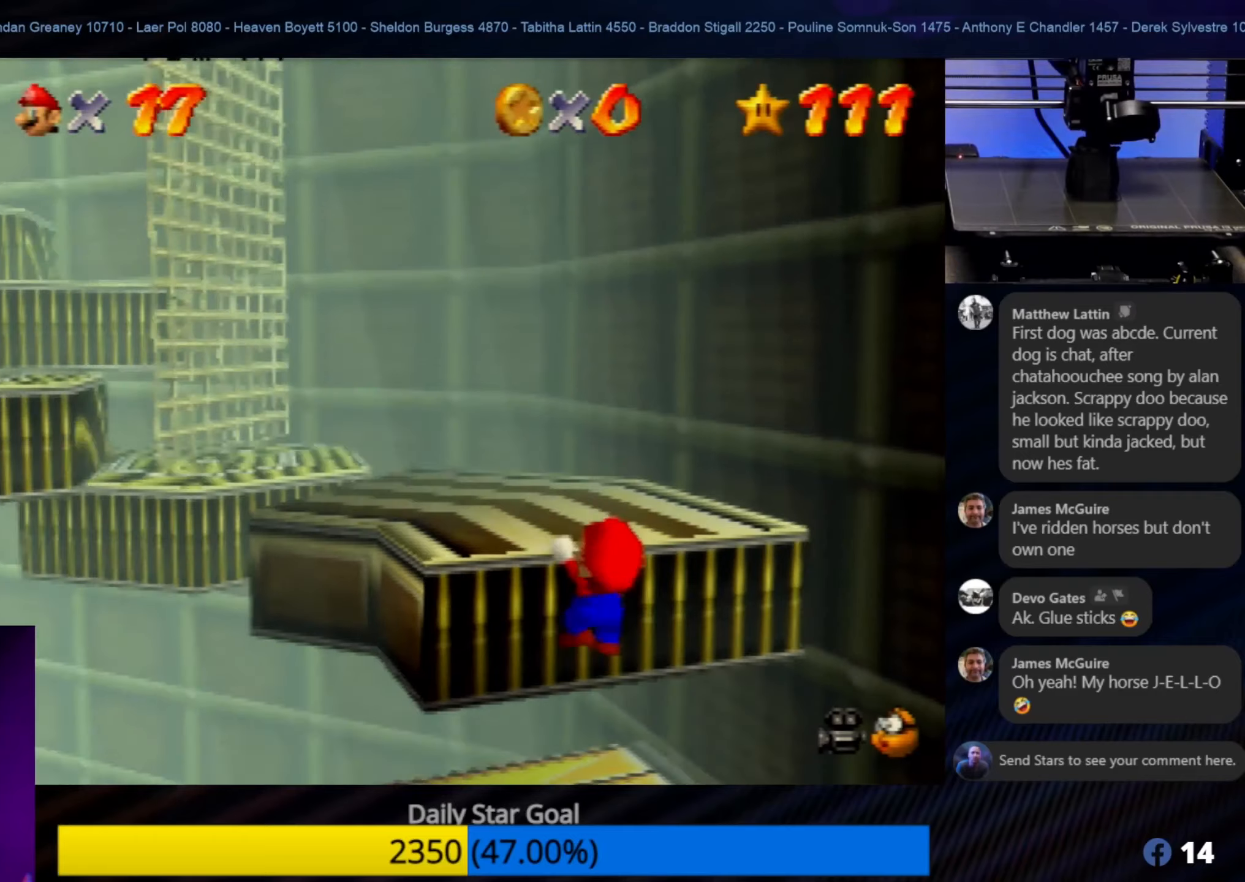
{"buttons": [], "left_stick": "up-left", "events": [[33, "A", "down"], [200, "A", "up"], [233, "left_stick", "center"], [466, "left_stick", "up-left"]]}
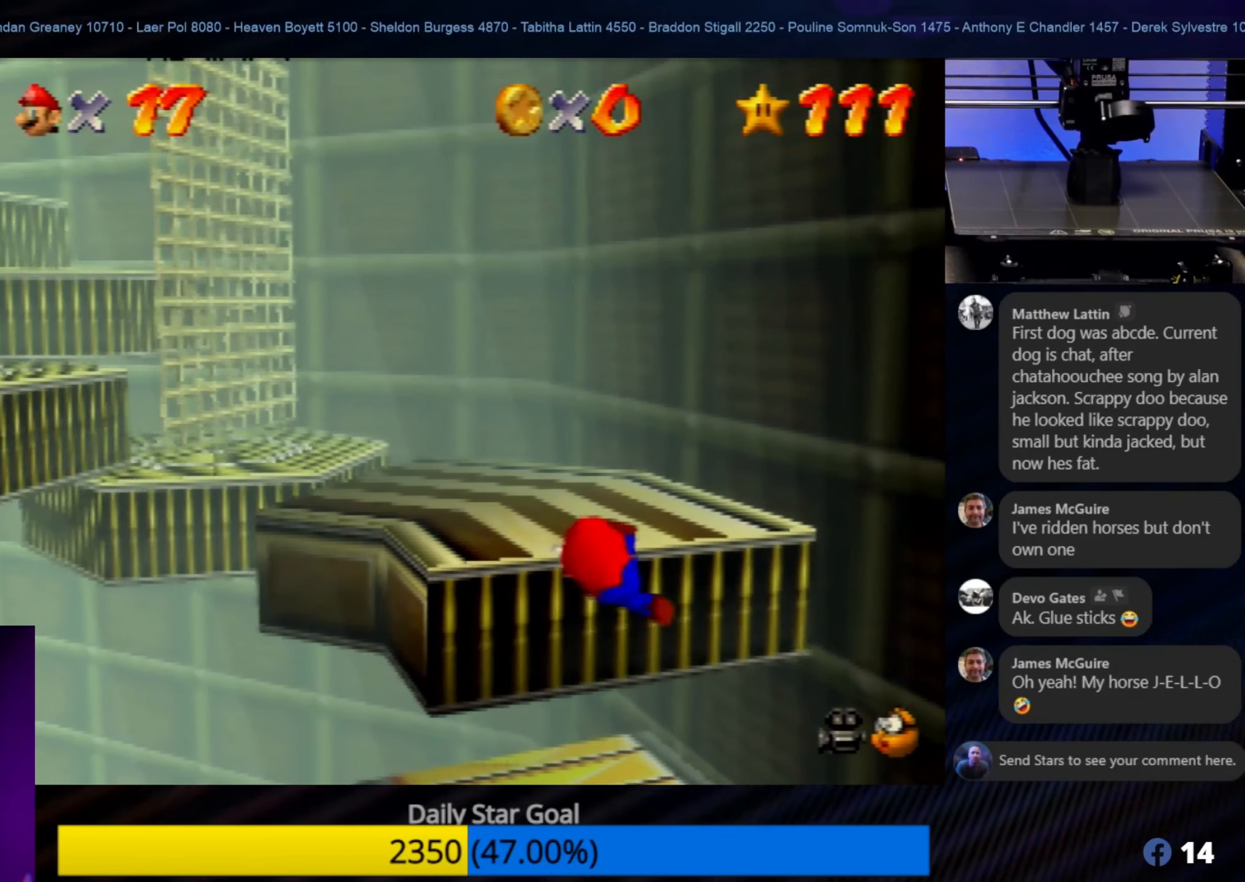
{"buttons": [], "left_stick": "up-left", "events": []}
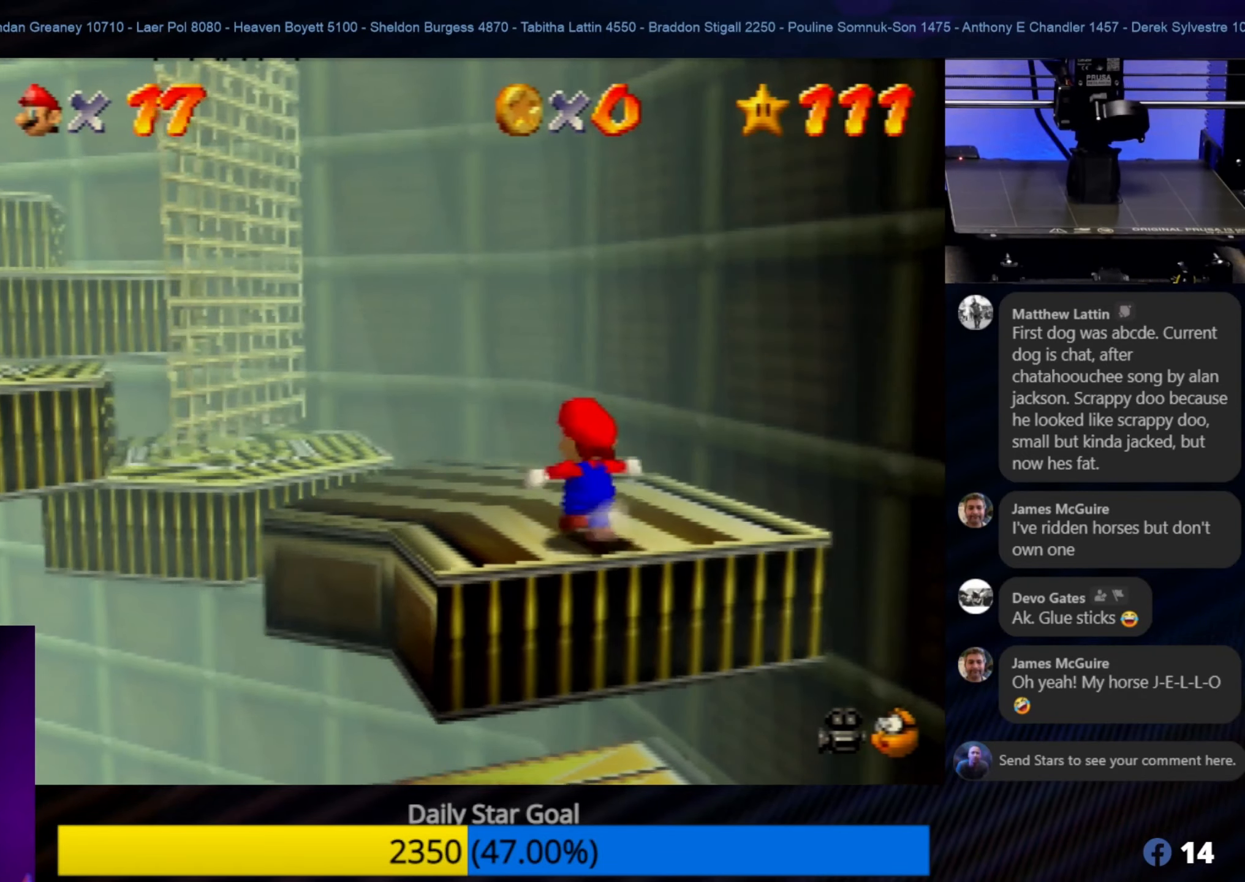
{"buttons": [], "left_stick": "center", "events": [[216, "C_RIGHT", "down"], [250, "left_stick", "center"], [366, "C_RIGHT", "up"]]}
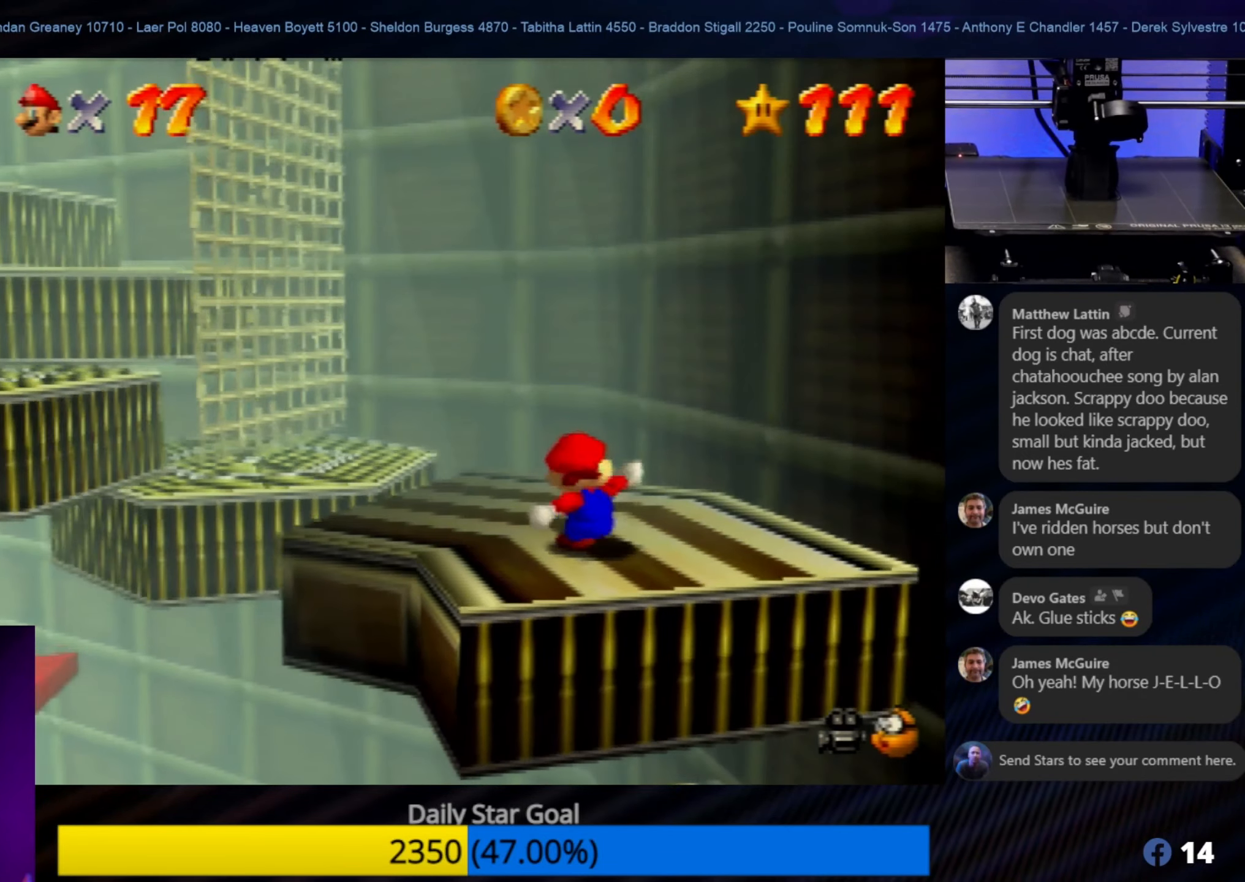
{"buttons": [], "left_stick": "up-left", "events": [[166, "left_stick", "up-left"]]}
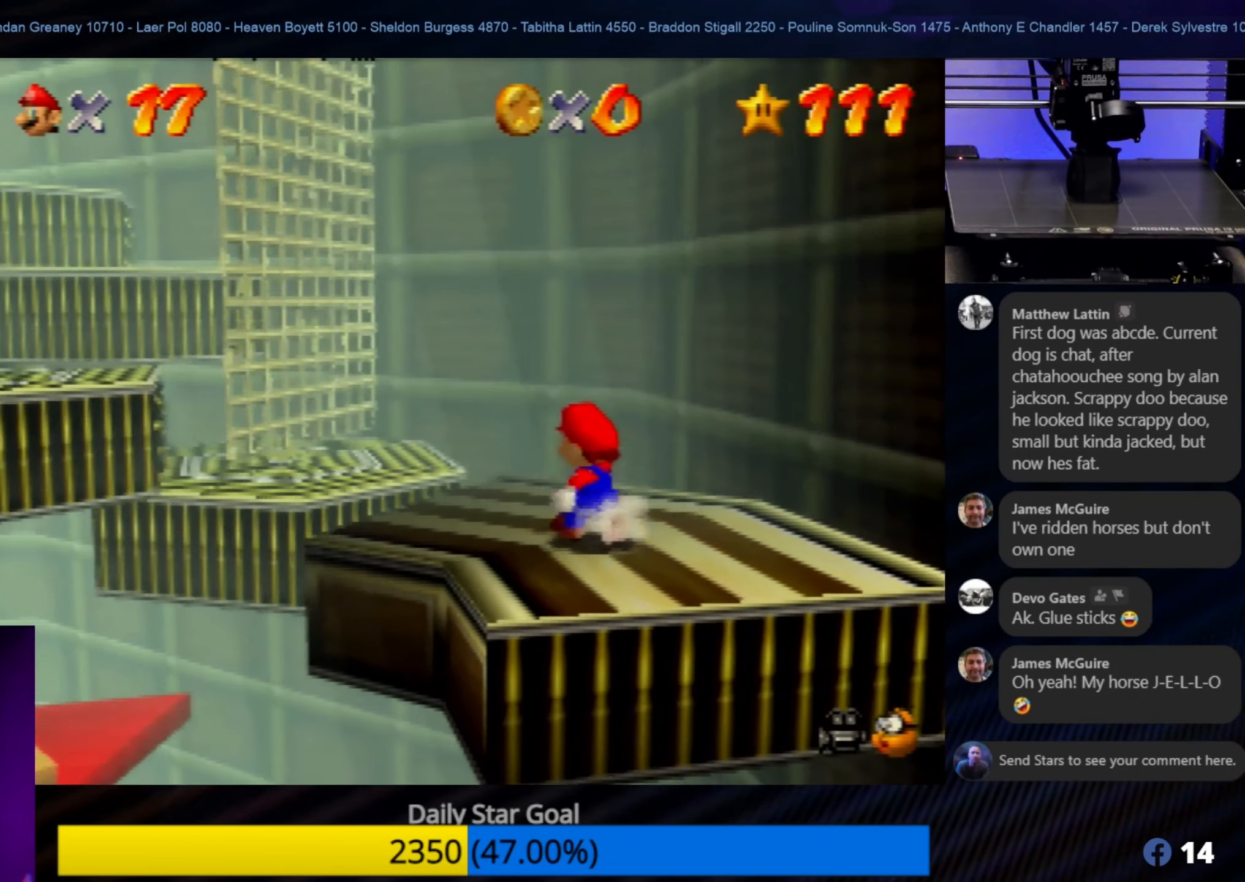
{"buttons": [], "left_stick": "center", "events": [[250, "left_stick", "center"]]}
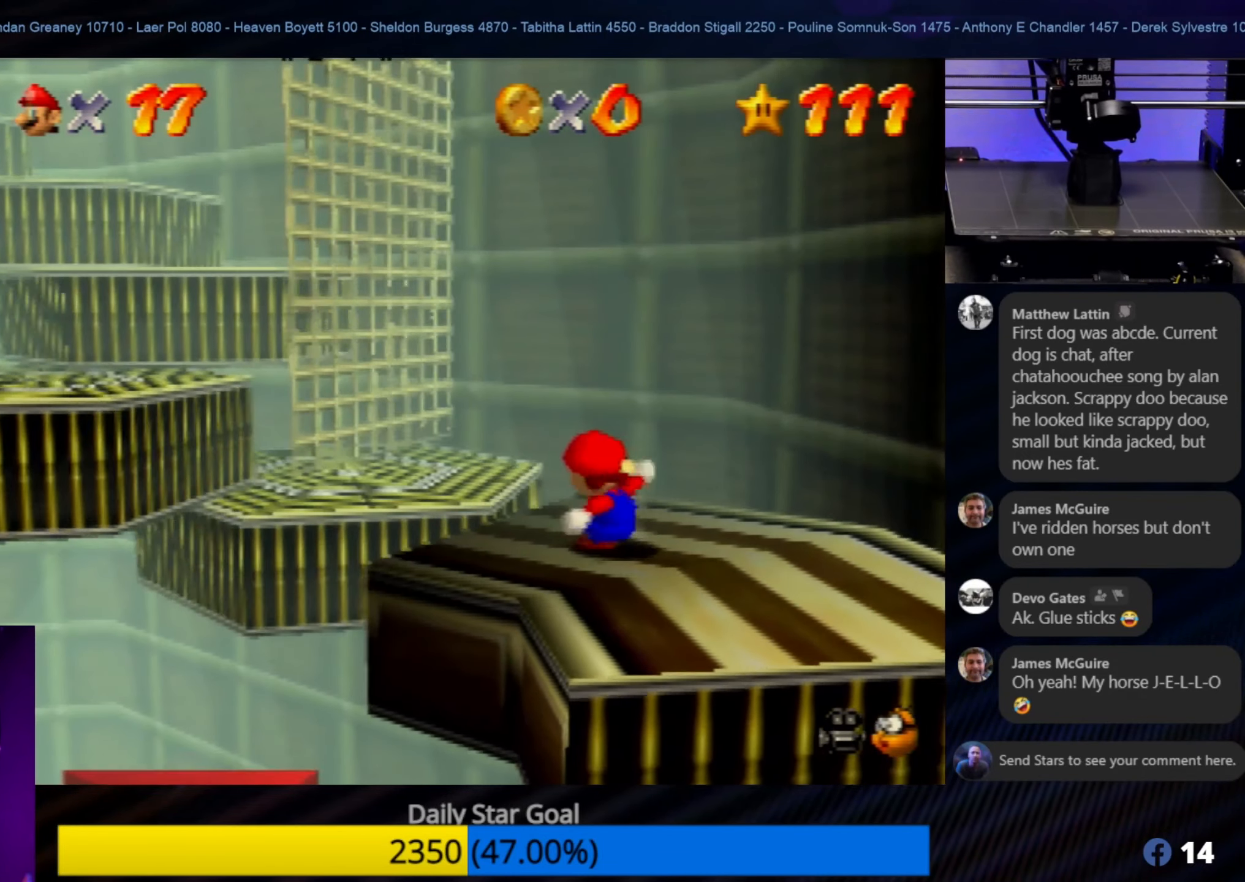
{"buttons": [], "left_stick": "center", "events": [[16, "left_stick", "up-left"], [216, "left_stick", "center"]]}
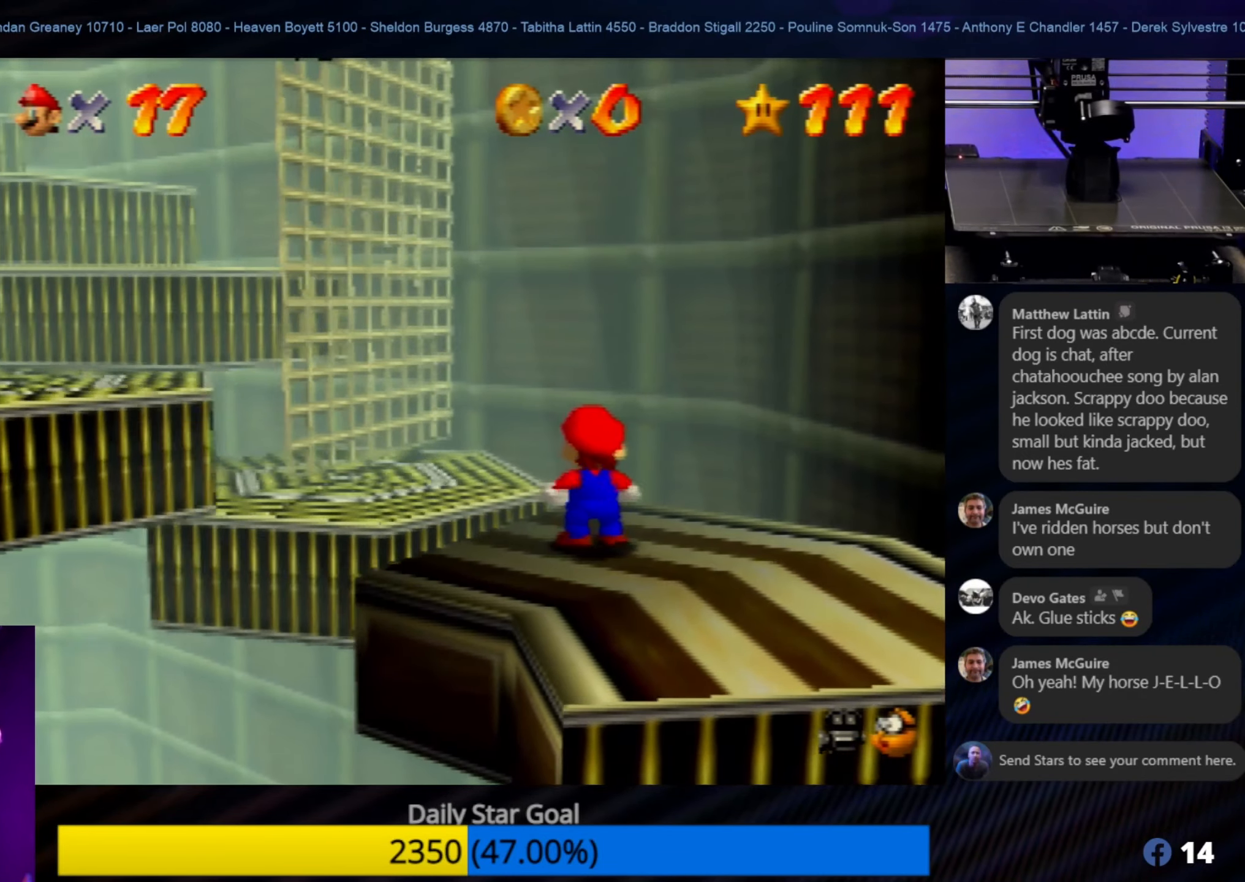
{"buttons": ["A"], "left_stick": "up-left", "events": [[16, "left_stick", "up"], [66, "left_stick", "up-left"], [416, "A", "down"]]}
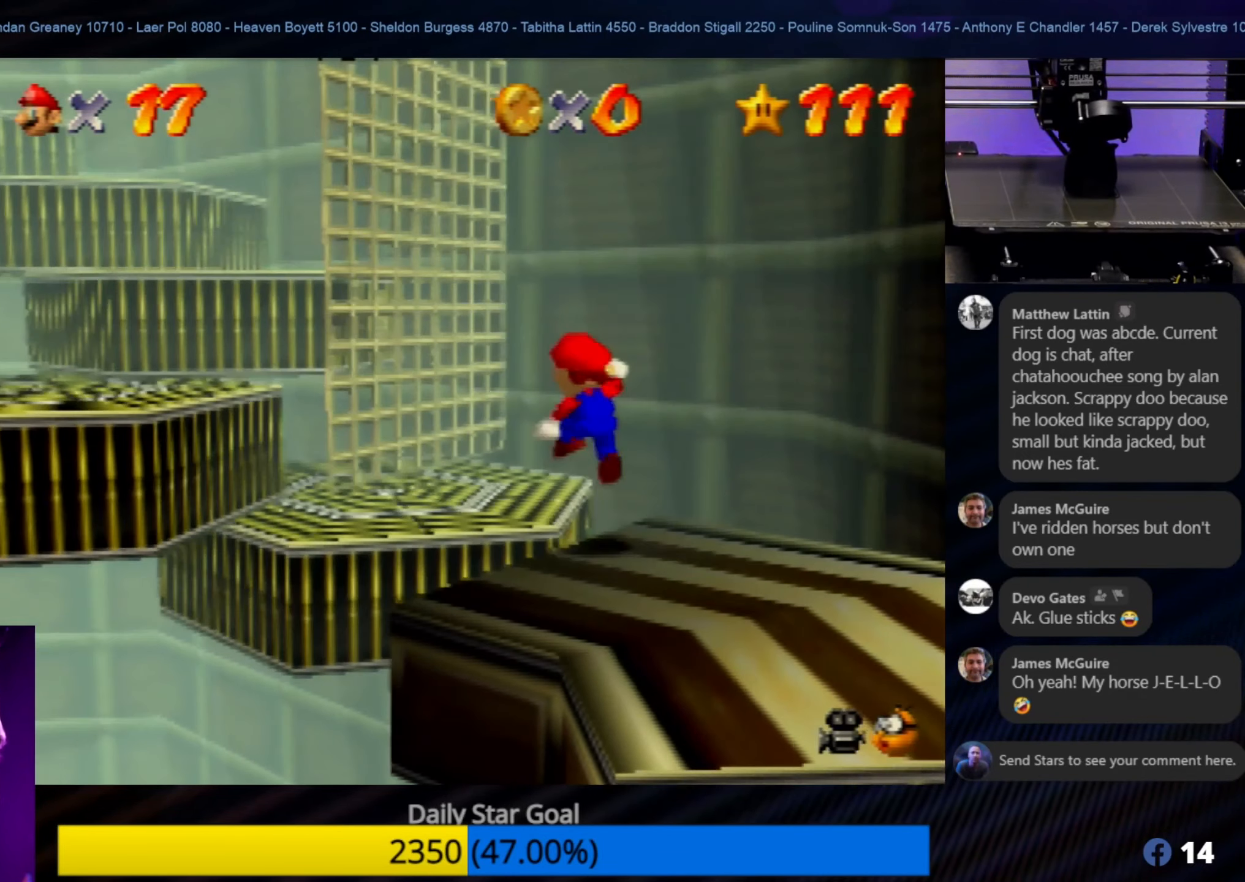
{"buttons": [], "left_stick": "down-left", "events": [[66, "A", "up"], [216, "left_stick", "center"], [450, "left_stick", "down-left"]]}
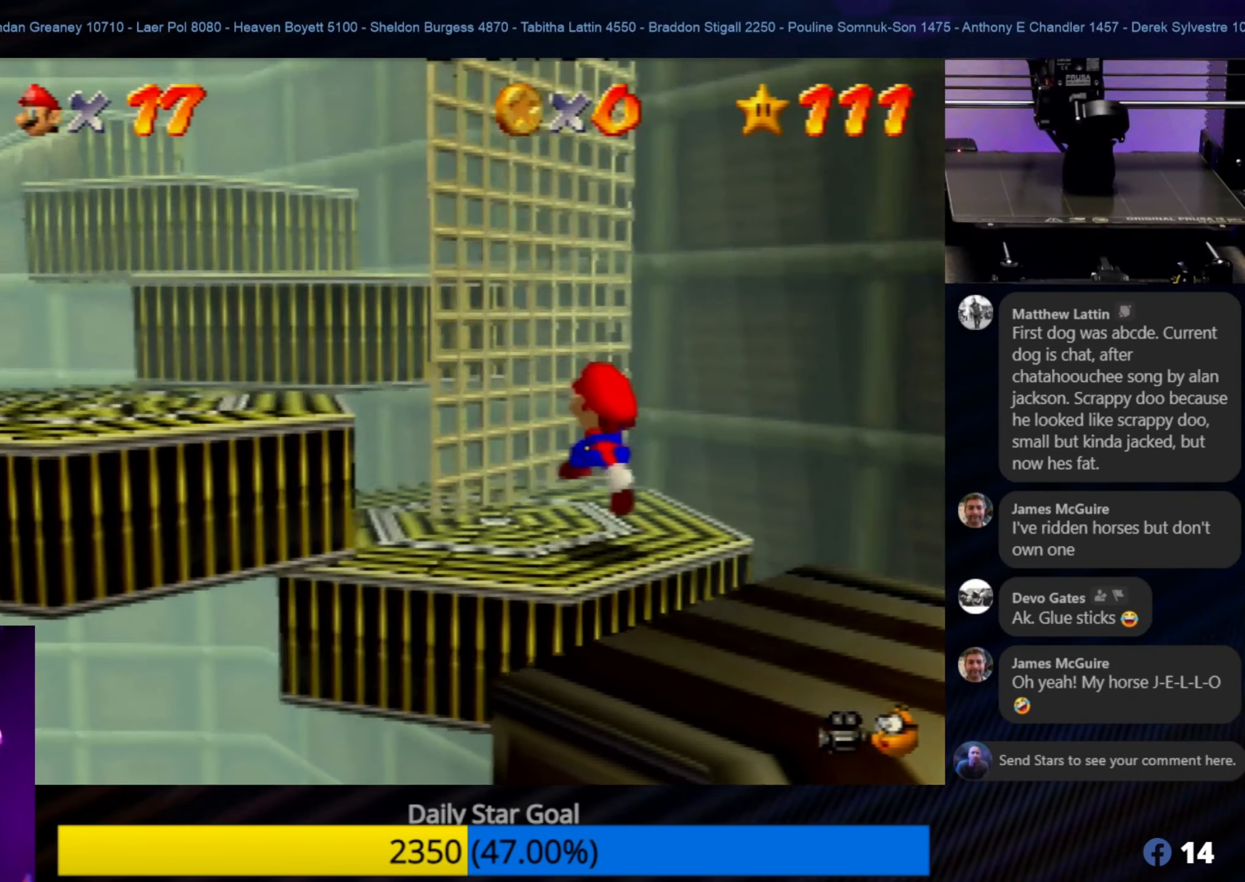
{"buttons": [], "left_stick": "down-left", "events": [[116, "left_stick", "center"], [283, "left_stick", "down-left"]]}
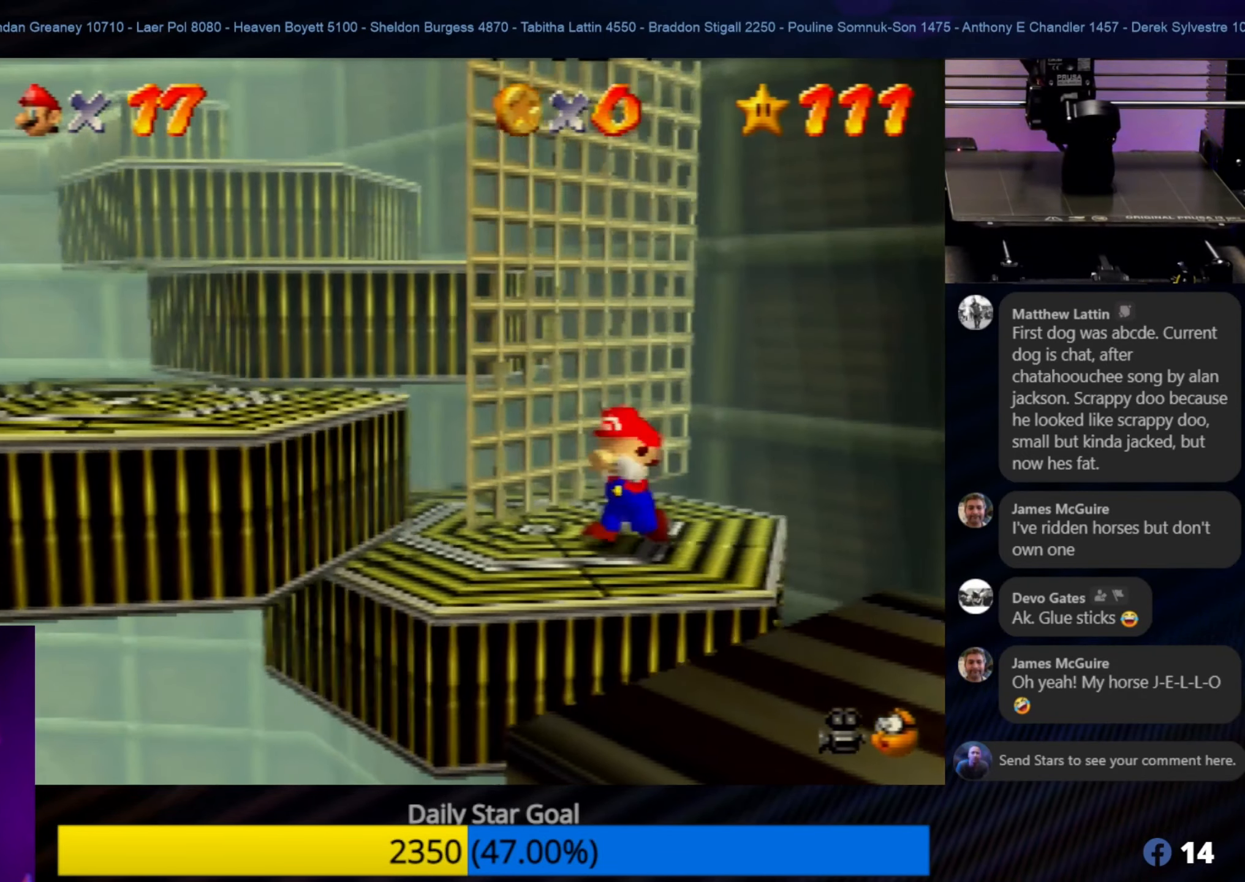
{"buttons": [], "left_stick": "down-left", "events": [[216, "left_stick", "center"], [383, "left_stick", "down-left"]]}
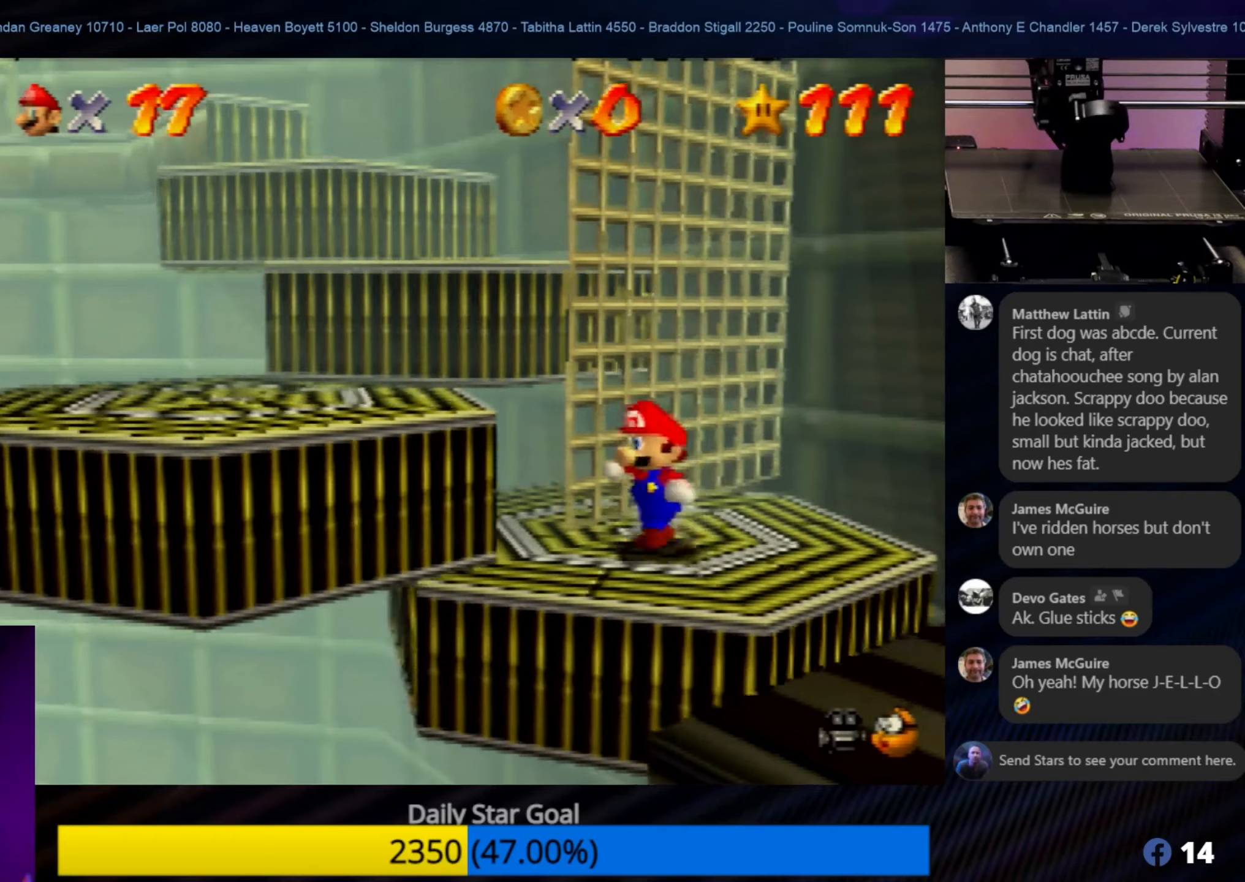
{"buttons": [], "left_stick": "left", "events": [[117, "left_stick", "up-left"], [250, "left_stick", "left"]]}
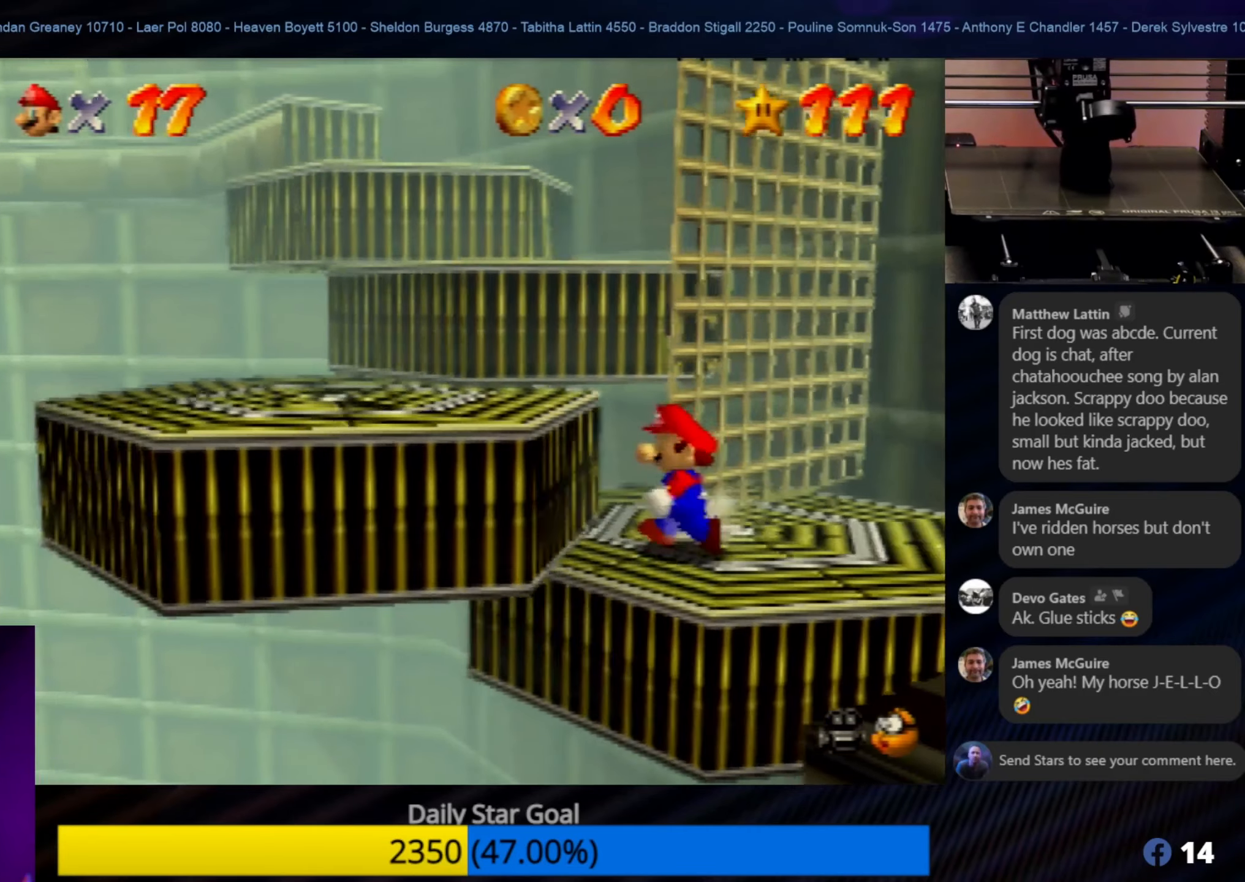
{"buttons": ["A"], "left_stick": "up-left", "events": [[150, "left_stick", "up-left"], [217, "A", "down"]]}
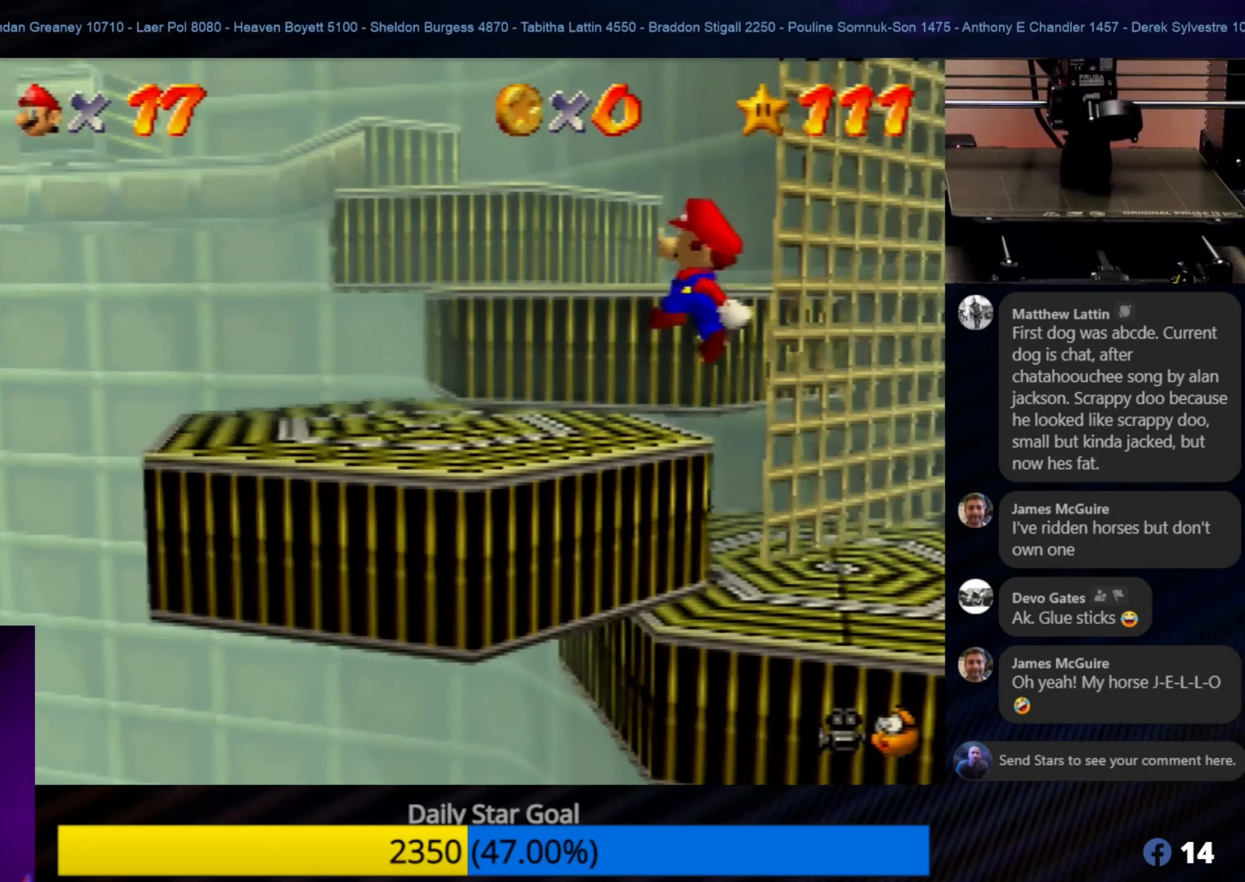
{"buttons": [], "left_stick": "center", "events": [[33, "A", "up"], [350, "left_stick", "center"]]}
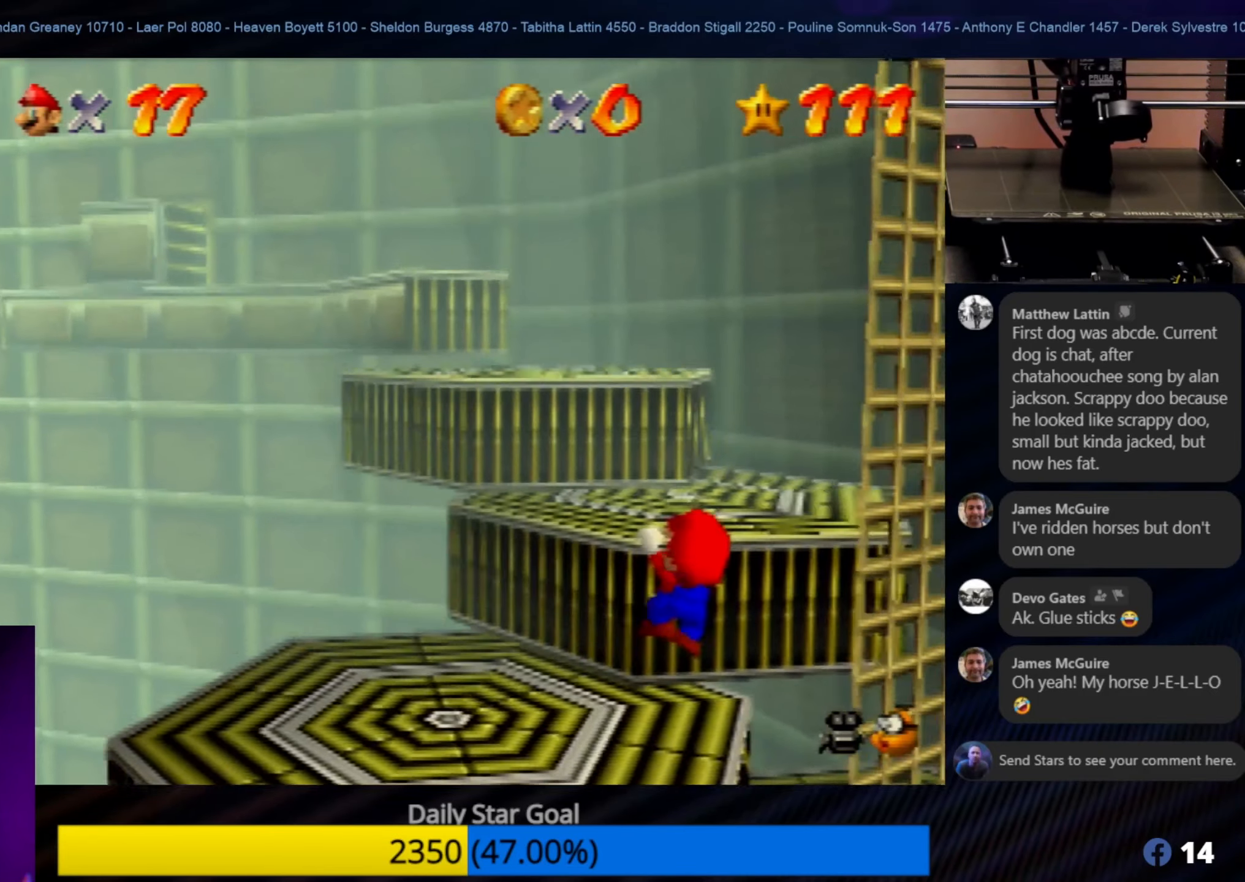
{"buttons": [], "left_stick": "up-left", "events": [[50, "left_stick", "up-right"], [183, "left_stick", "center"], [300, "left_stick", "up-left"]]}
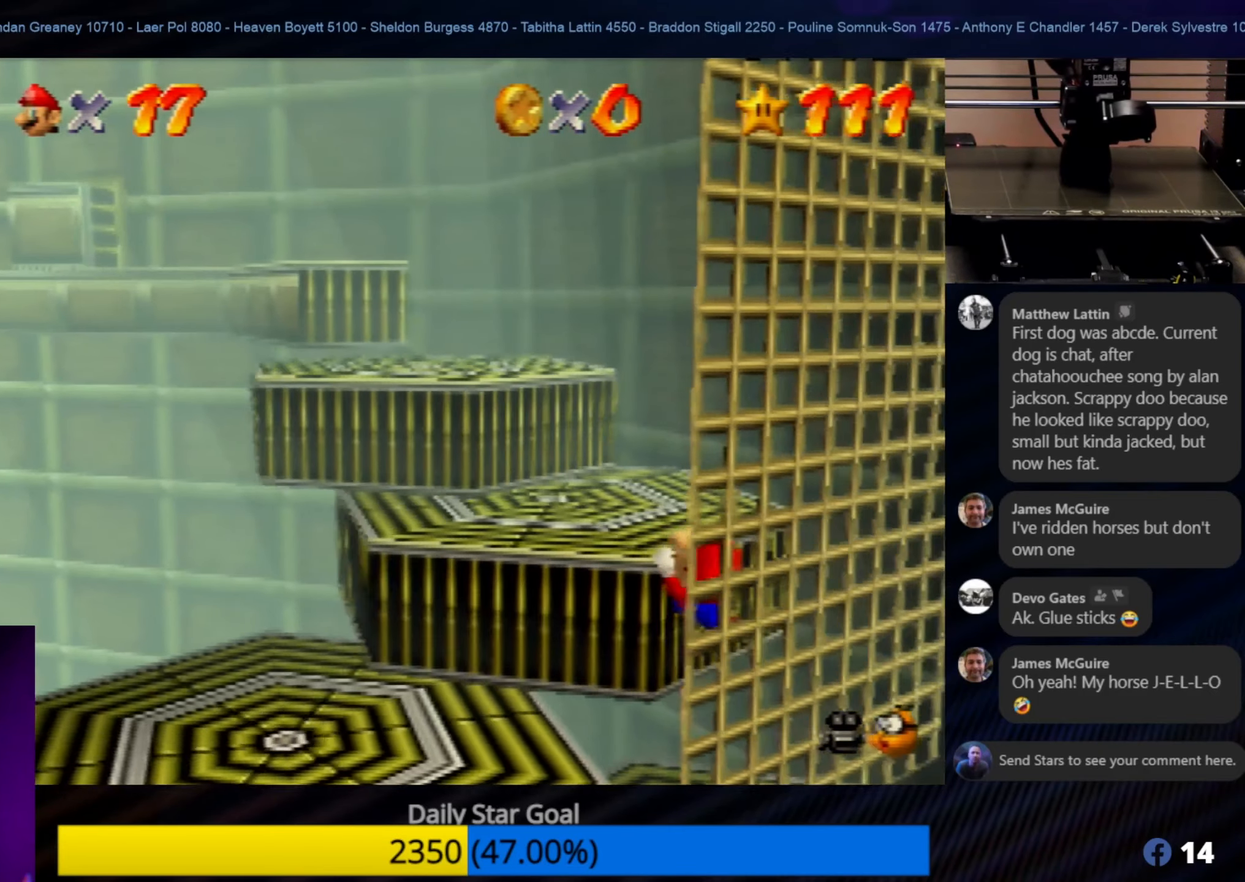
{"buttons": [], "left_stick": "up-left", "events": []}
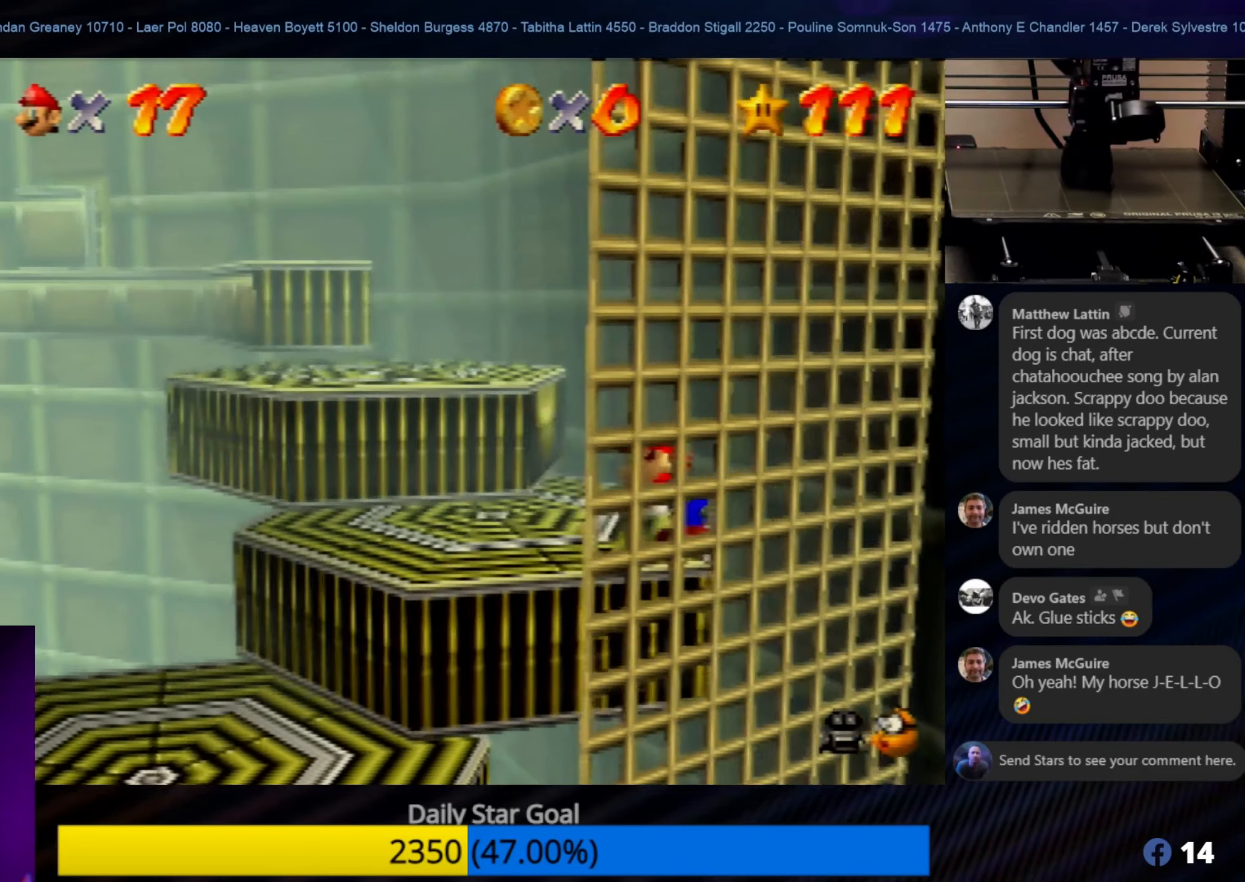
{"buttons": [], "left_stick": "left", "events": [[267, "left_stick", "center"], [433, "left_stick", "left"]]}
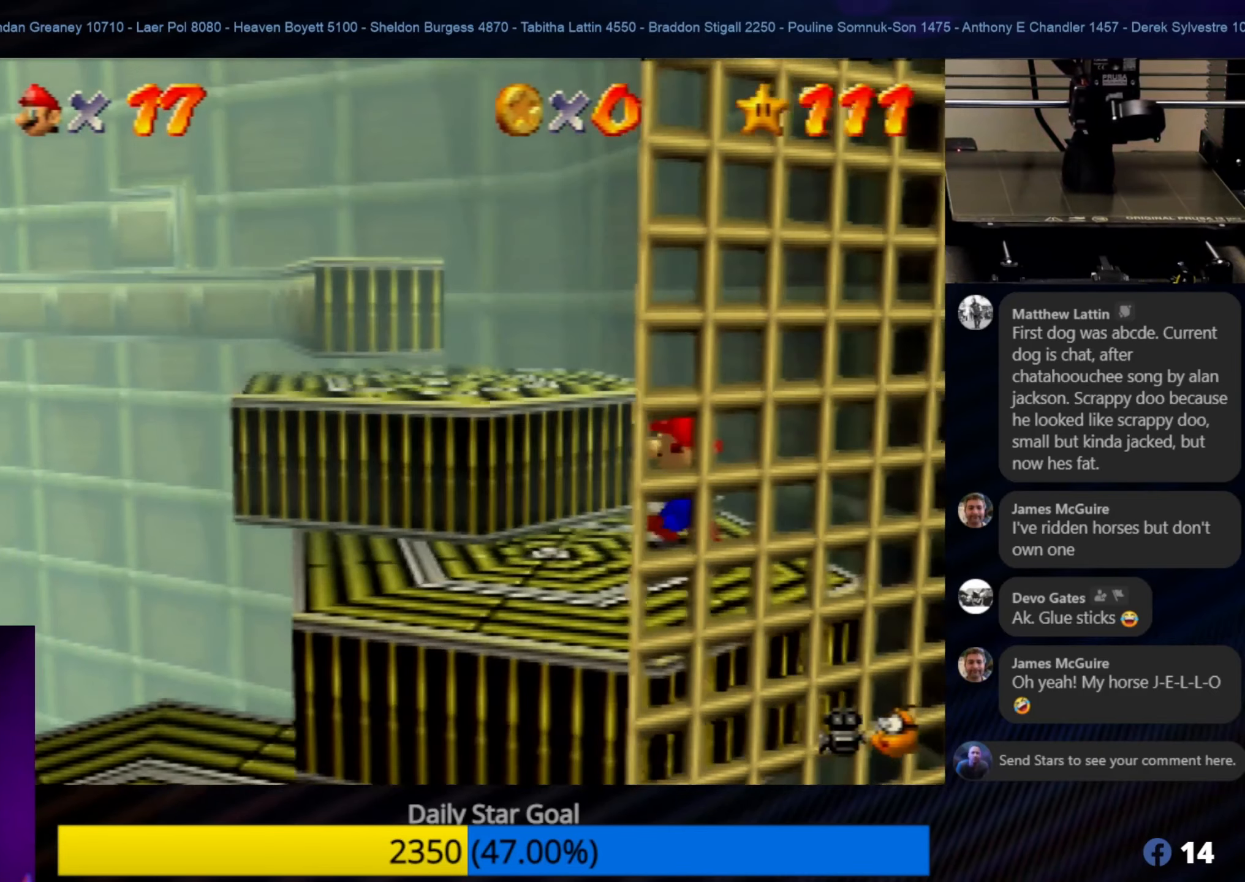
{"buttons": [], "left_stick": "center", "events": [[33, "left_stick", "up-left"], [117, "A", "down"], [300, "A", "up"], [350, "left_stick", "center"]]}
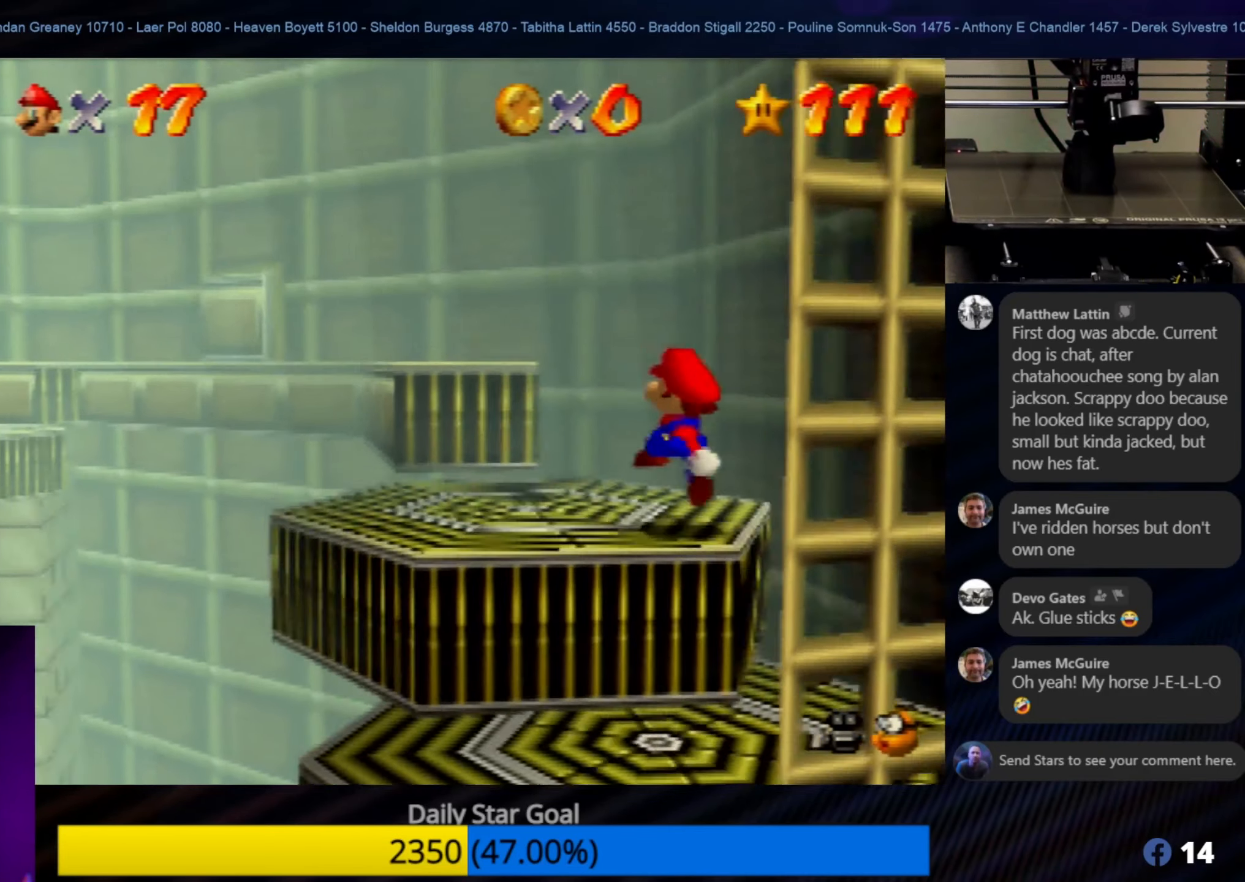
{"buttons": [], "left_stick": "up-left", "events": [[467, "left_stick", "up-left"]]}
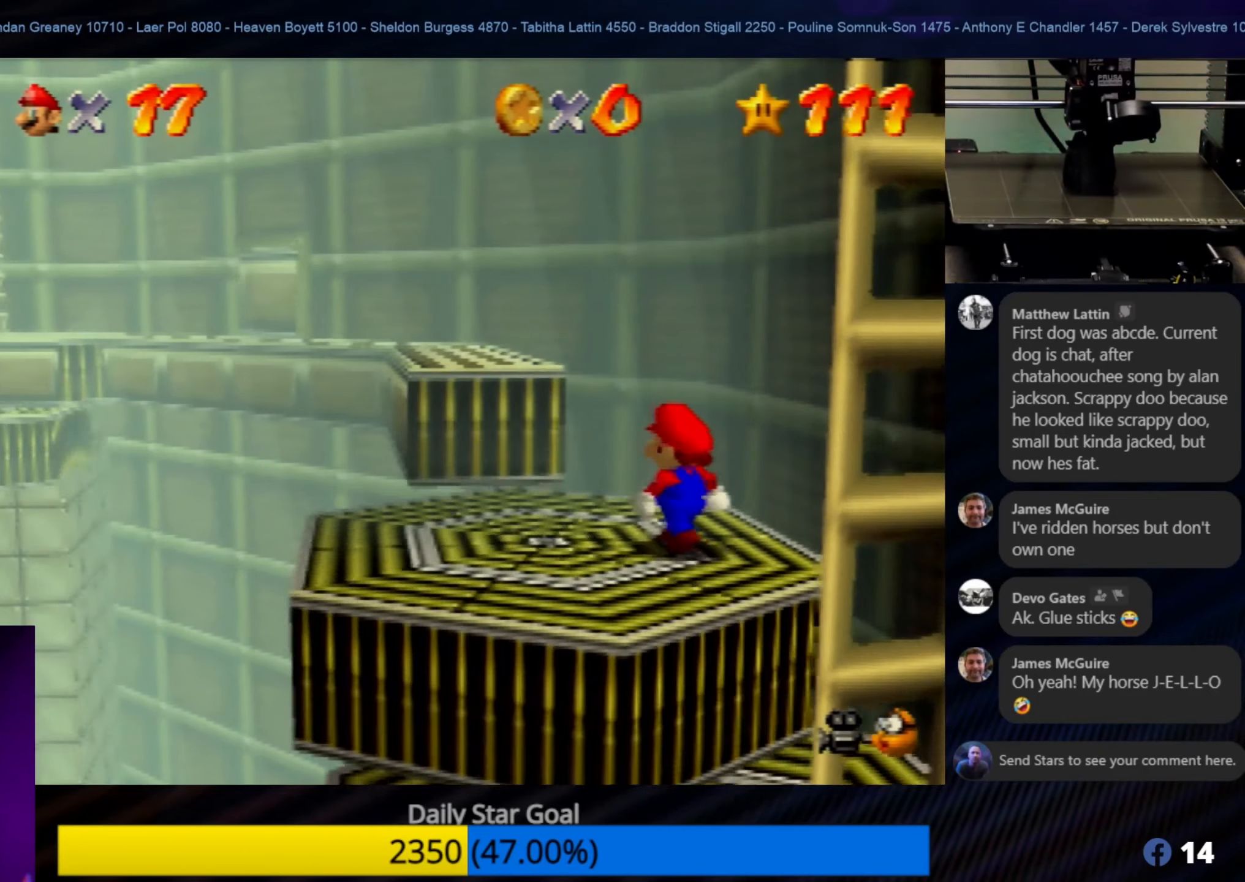
{"buttons": [], "left_stick": "center", "events": [[83, "left_stick", "center"], [267, "left_stick", "left"], [400, "left_stick", "center"]]}
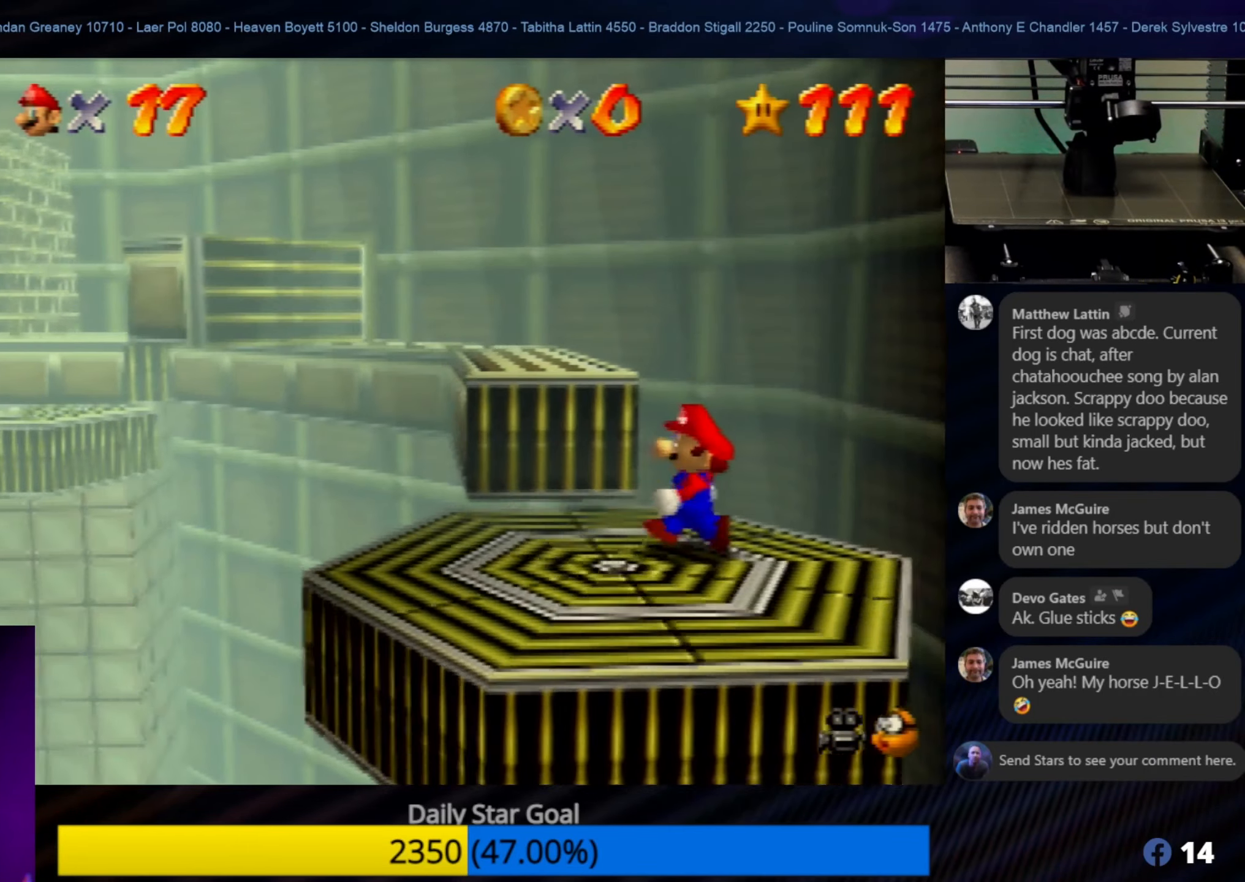
{"buttons": [], "left_stick": "center", "events": [[233, "left_stick", "up"], [400, "left_stick", "center"]]}
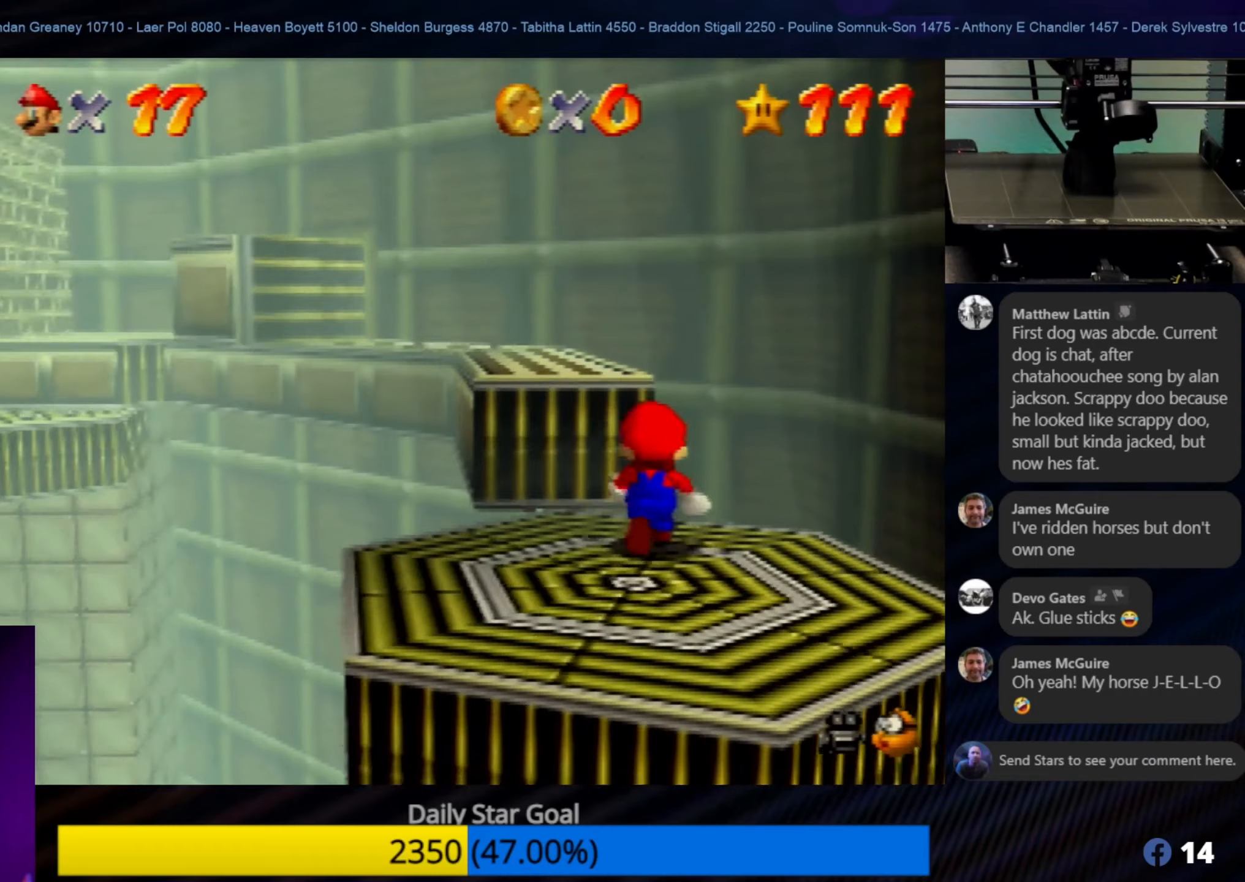
{"buttons": [], "left_stick": "up", "events": [[267, "left_stick", "up"]]}
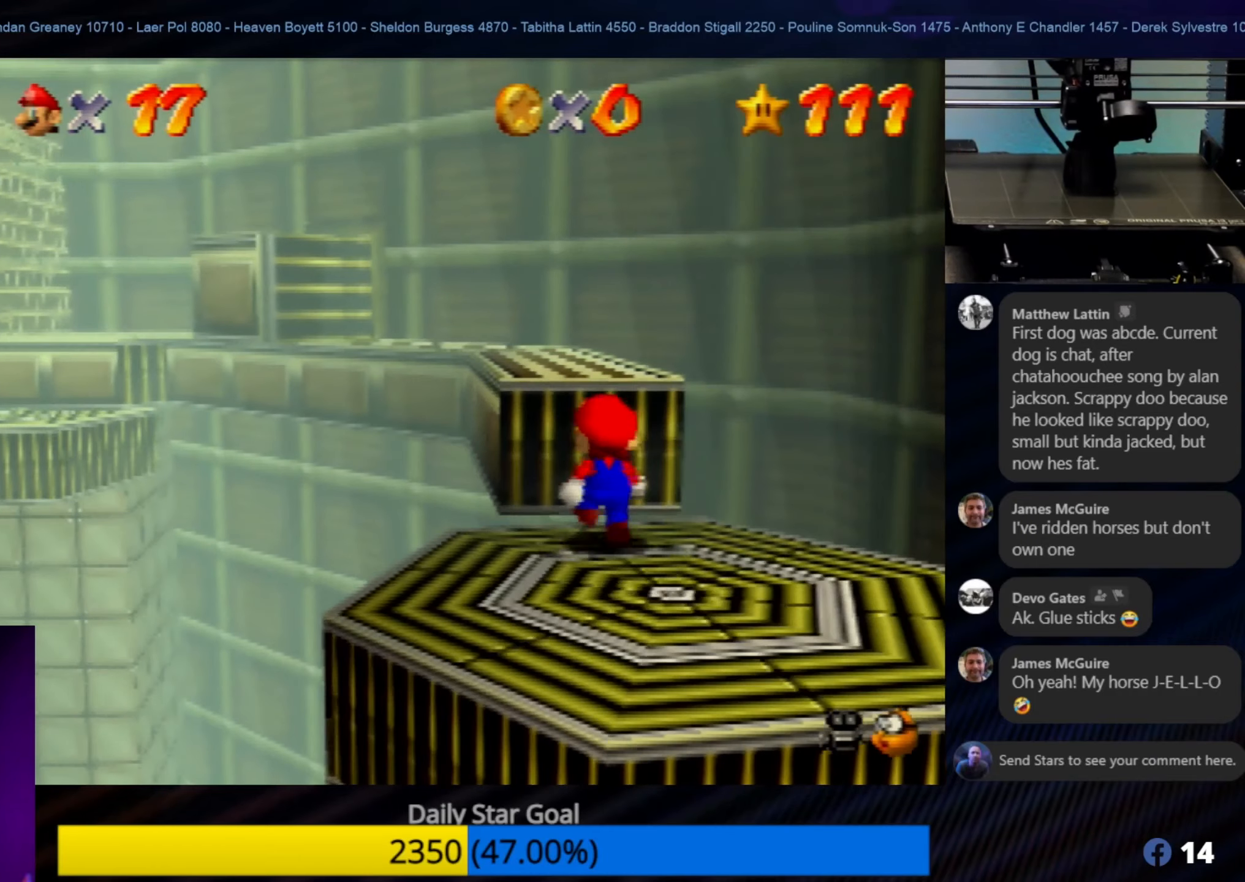
{"buttons": [], "left_stick": "center", "events": [[34, "A", "down"], [200, "A", "up"], [434, "left_stick", "center"]]}
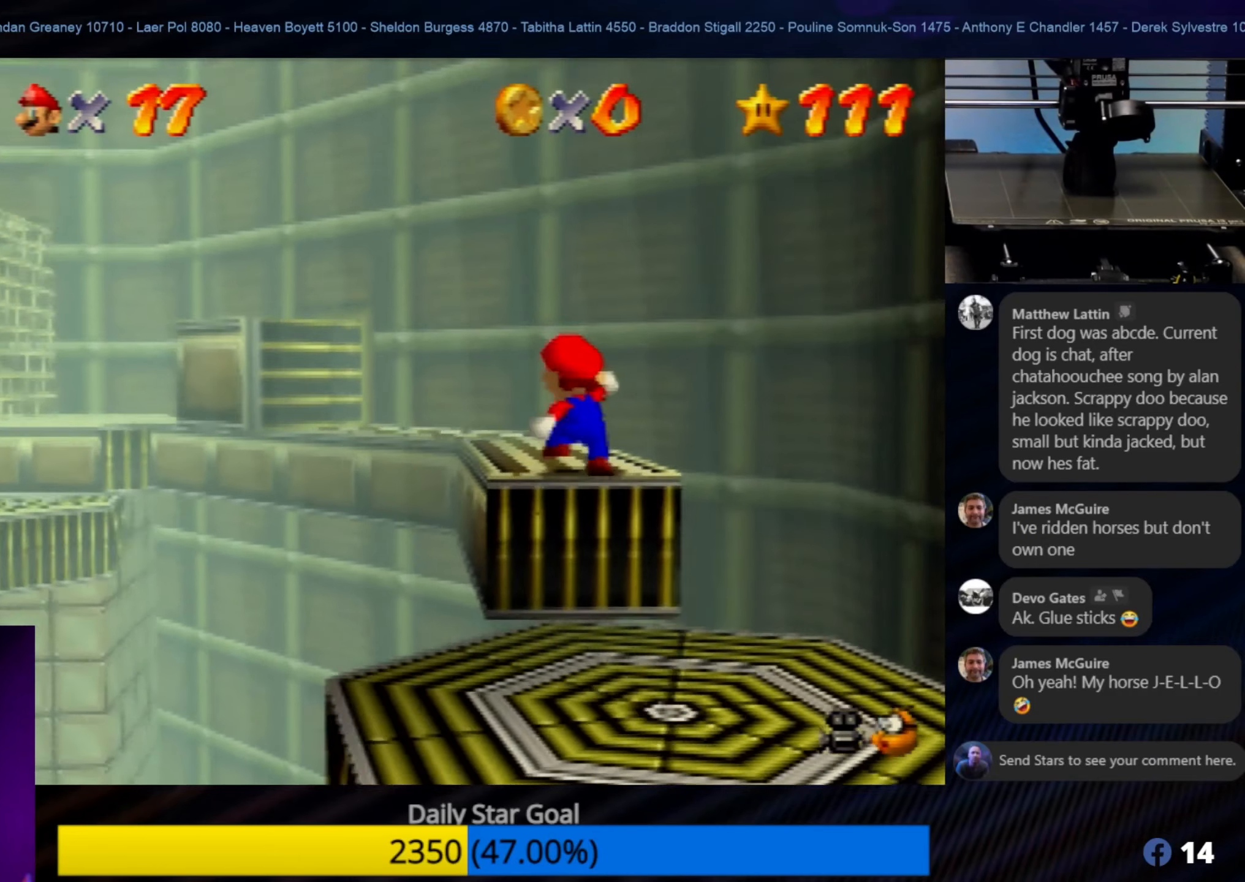
{"buttons": [], "left_stick": "center", "events": []}
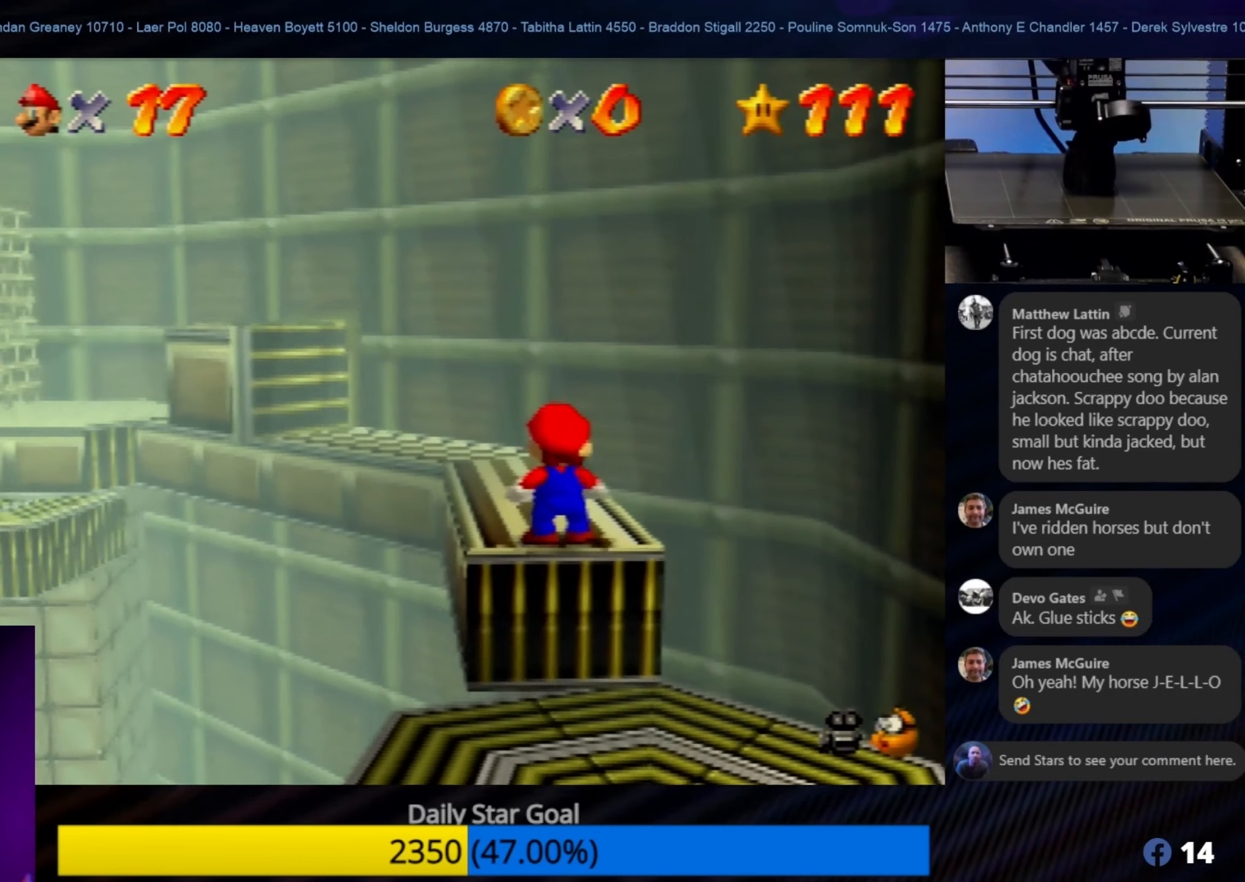
{"buttons": [], "left_stick": "up-left", "events": [[467, "left_stick", "up-left"]]}